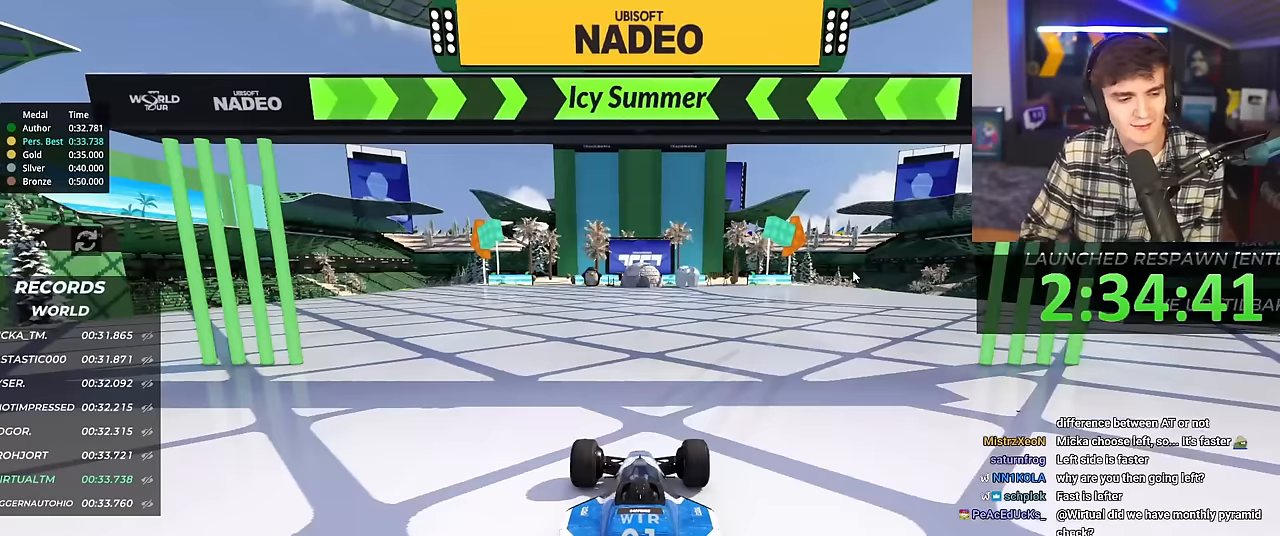
Gameplay with keyboard; each line is a JSON object with the keys held at the frame after it. "events" lists presses ("down") and releases ("up") of "brake", "down", "left", "right" and "up" between this image and that frame as [ms after this image, input, new state], when the widget could be followed in between. No other keys are recorded. Mouse input is not recorded. Key names are as the overlay labels them; some are game actions (e.g. jump) rather than physical keys.
{"keys": ["up"], "events": [[267, "up", "down"]]}
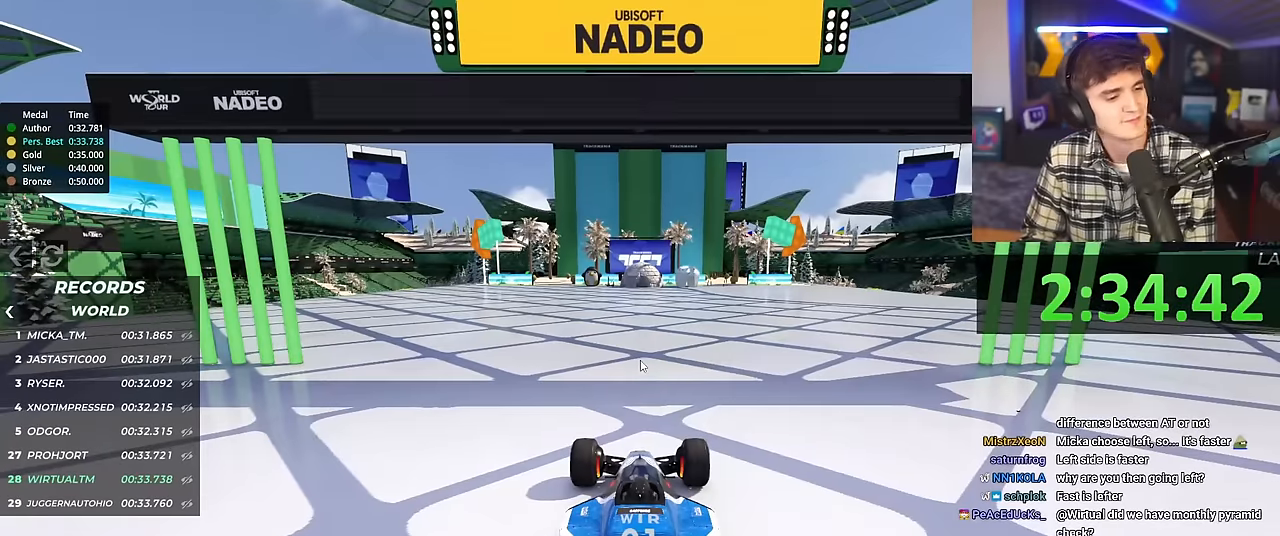
{"keys": ["right", "up"], "events": [[17, "right", "down"]]}
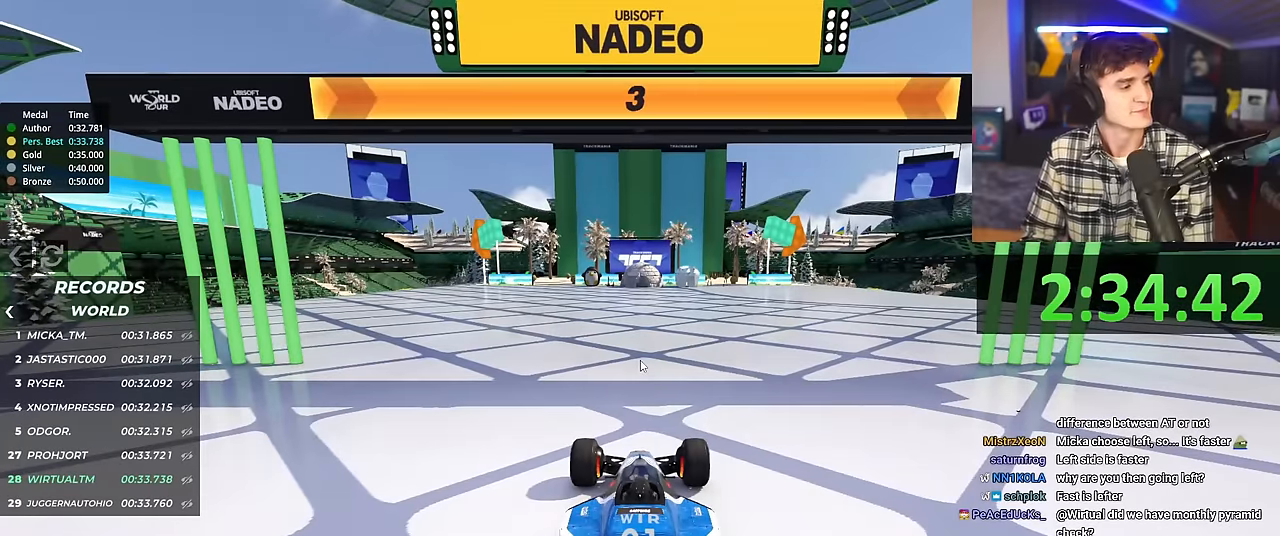
{"keys": ["right", "up"], "events": []}
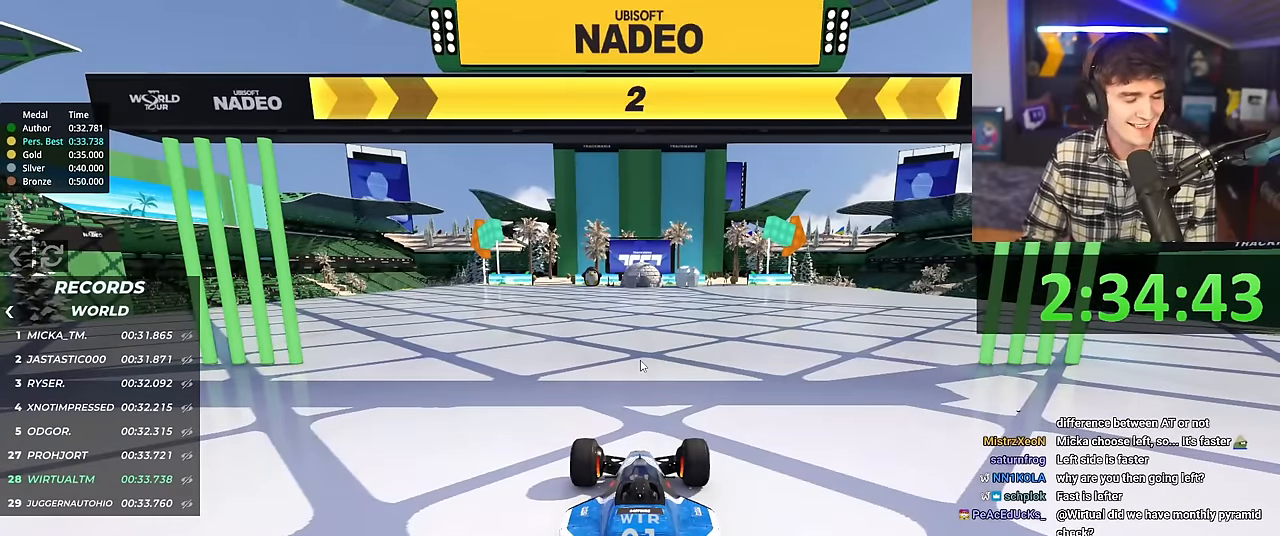
{"keys": ["right", "up"], "events": []}
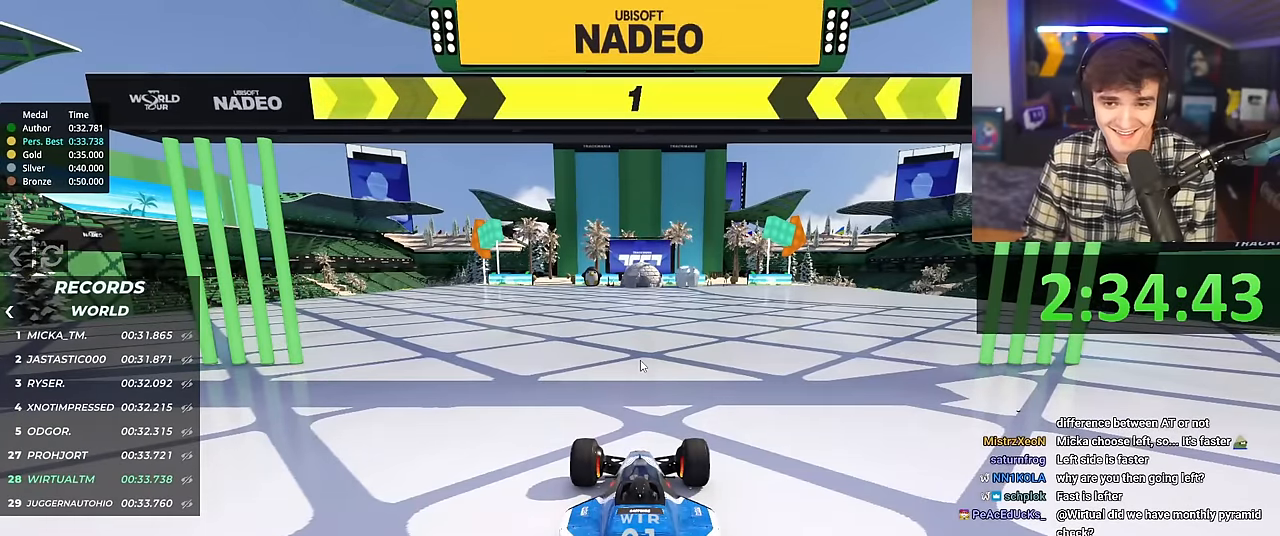
{"keys": ["up"], "events": [[334, "right", "up"]]}
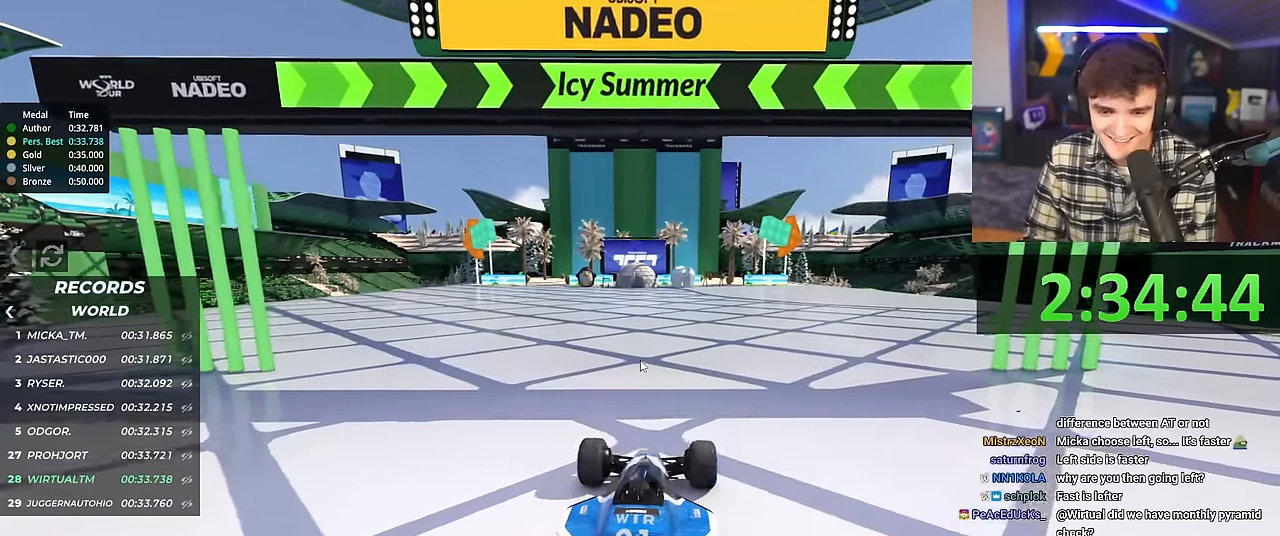
{"keys": ["up"], "events": [[117, "right", "down"], [217, "right", "up"]]}
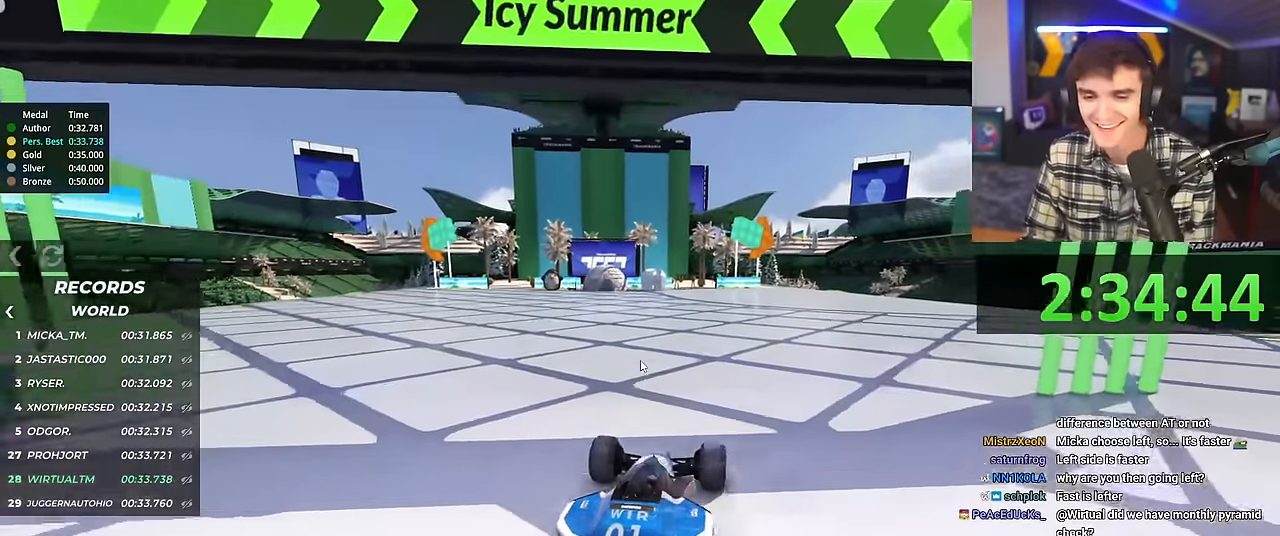
{"keys": ["up"], "events": [[50, "right", "down"], [84, "right", "up"]]}
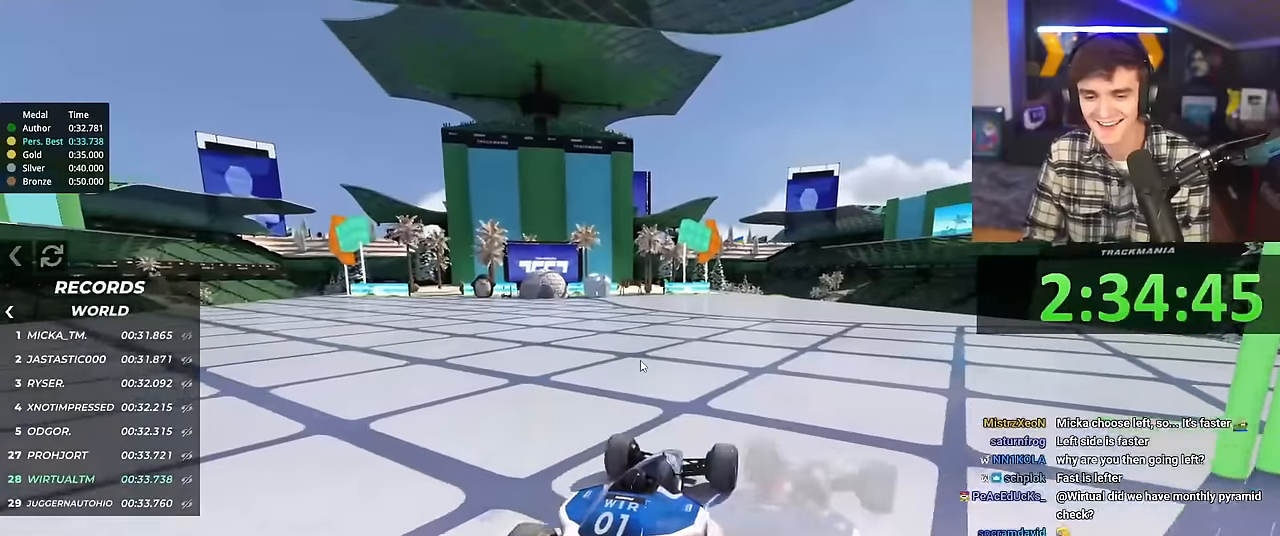
{"keys": ["up"], "events": []}
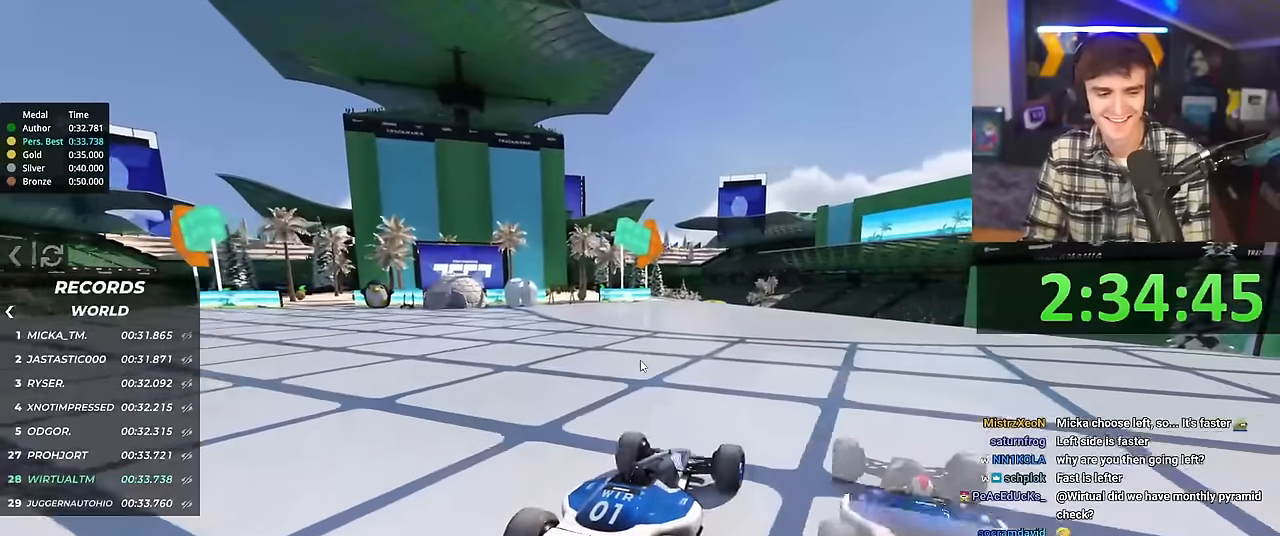
{"keys": ["up"], "events": [[267, "left", "down"], [300, "left", "up"]]}
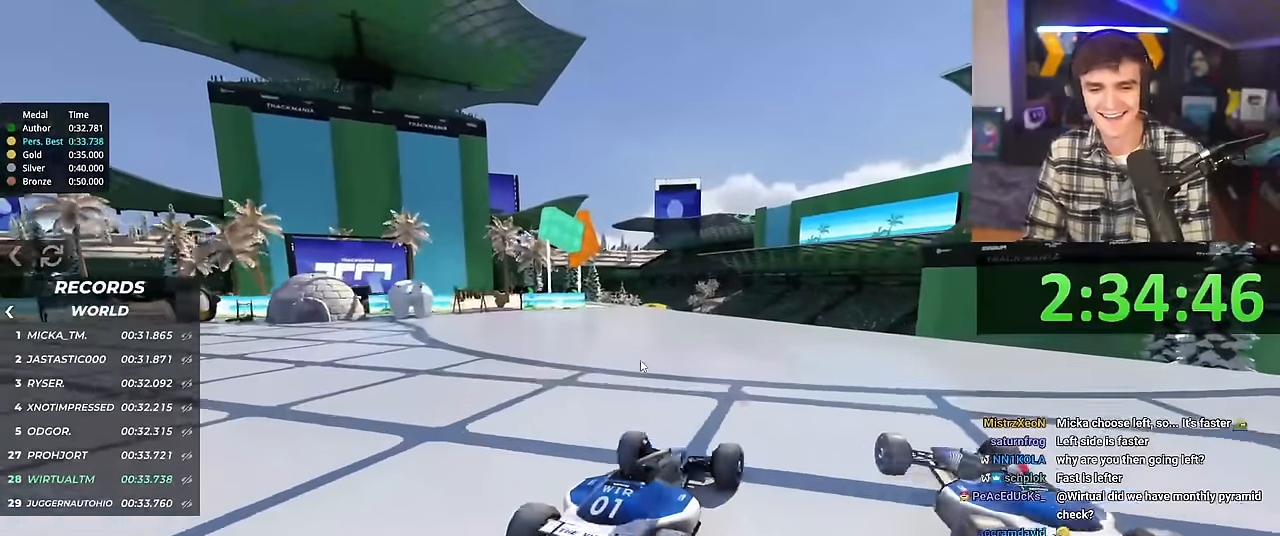
{"keys": ["up"], "events": [[83, "left", "down"], [183, "left", "up"]]}